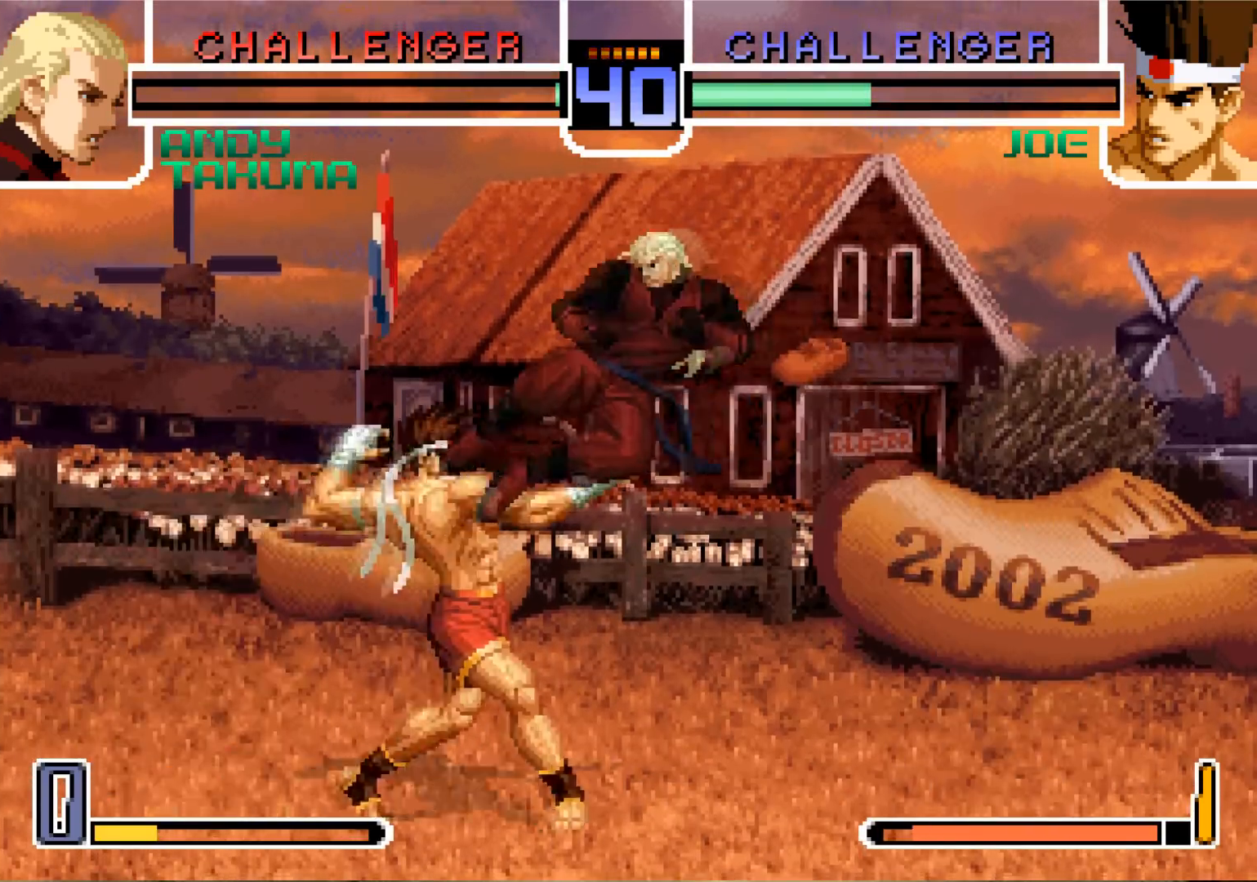
Gameplay with a controller (arcade stick); each line is a JSON object with the inputs held at the frame after it. "events" lists button and stick changes between this image and that frame as [ms after this image, input, new state], when the widget could be followed in between. Not read: L3 R3.
{"buttons": [], "left_stick": "left", "events": []}
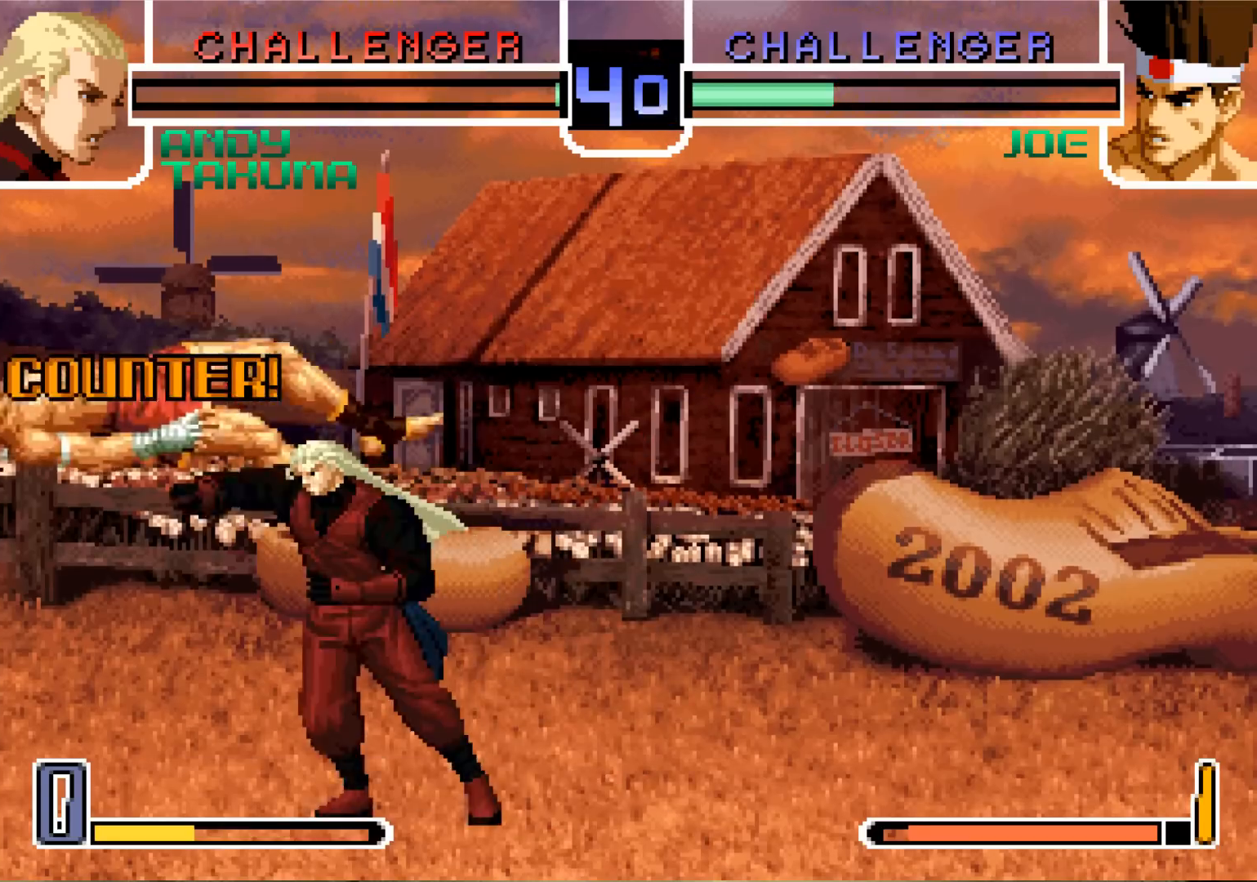
{"buttons": [], "left_stick": "left", "events": [[133, "SQUARE", "down"], [150, "TRIANGLE", "down"], [217, "SQUARE", "up"], [217, "TRIANGLE", "up"]]}
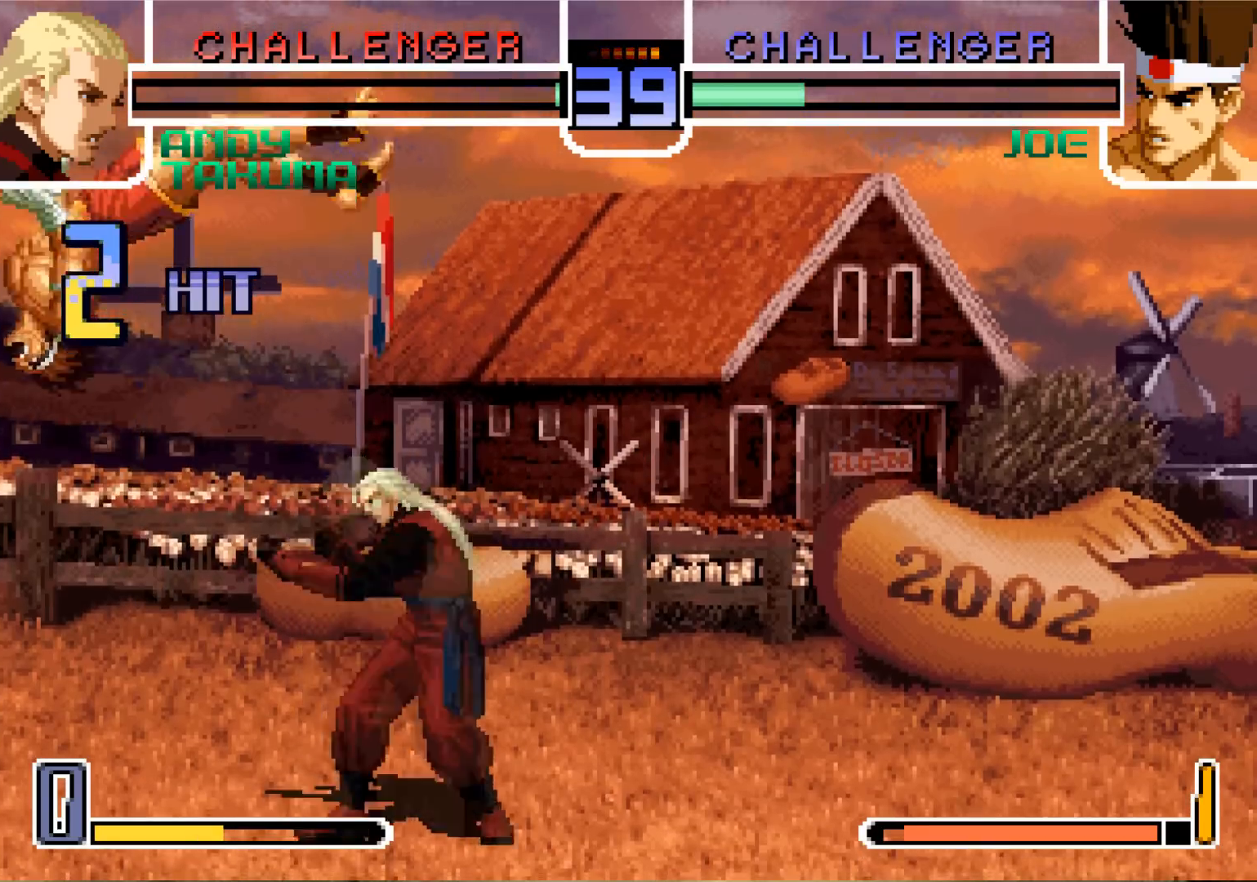
{"buttons": [], "left_stick": "down-left", "events": [[134, "left_stick", "down-left"]]}
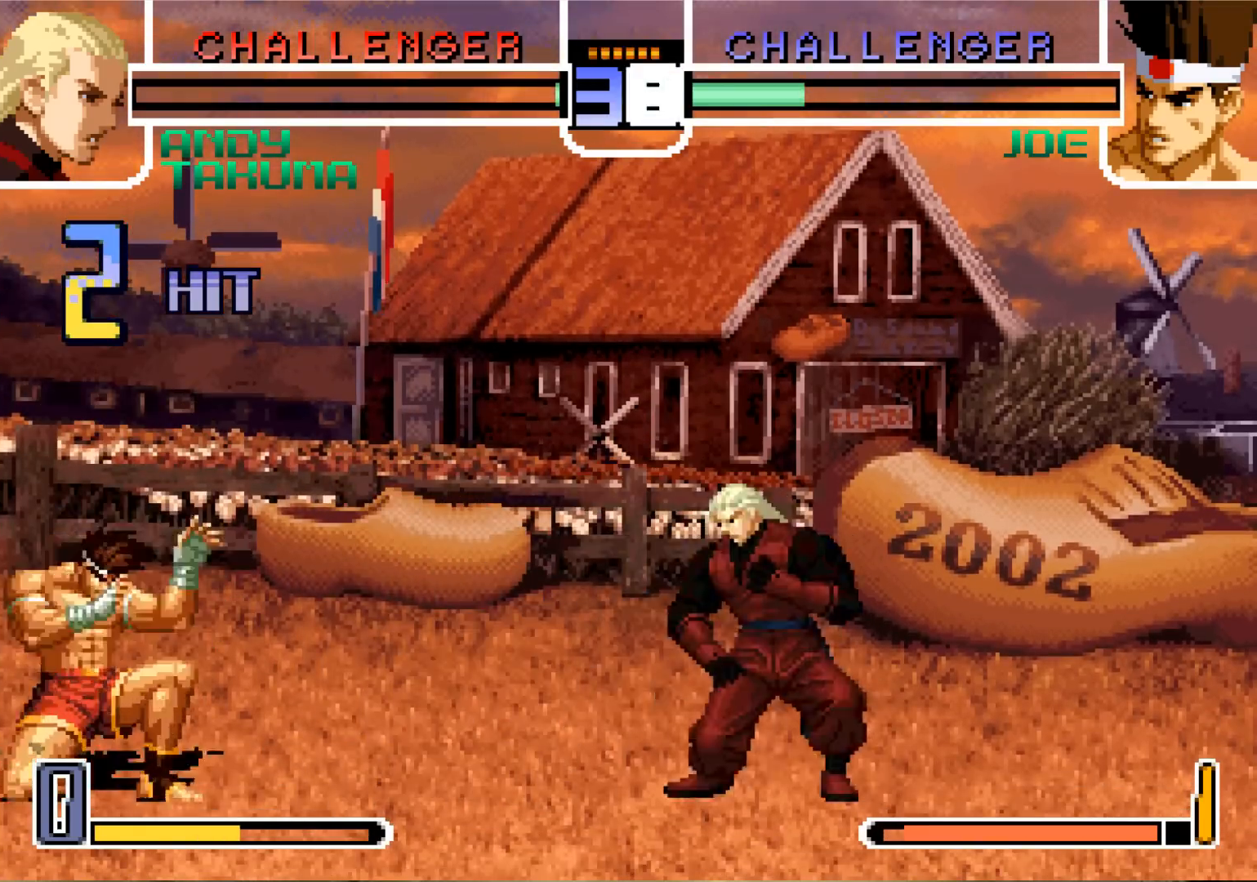
{"buttons": [], "left_stick": "center", "events": [[183, "left_stick", "up-left"], [500, "left_stick", "center"]]}
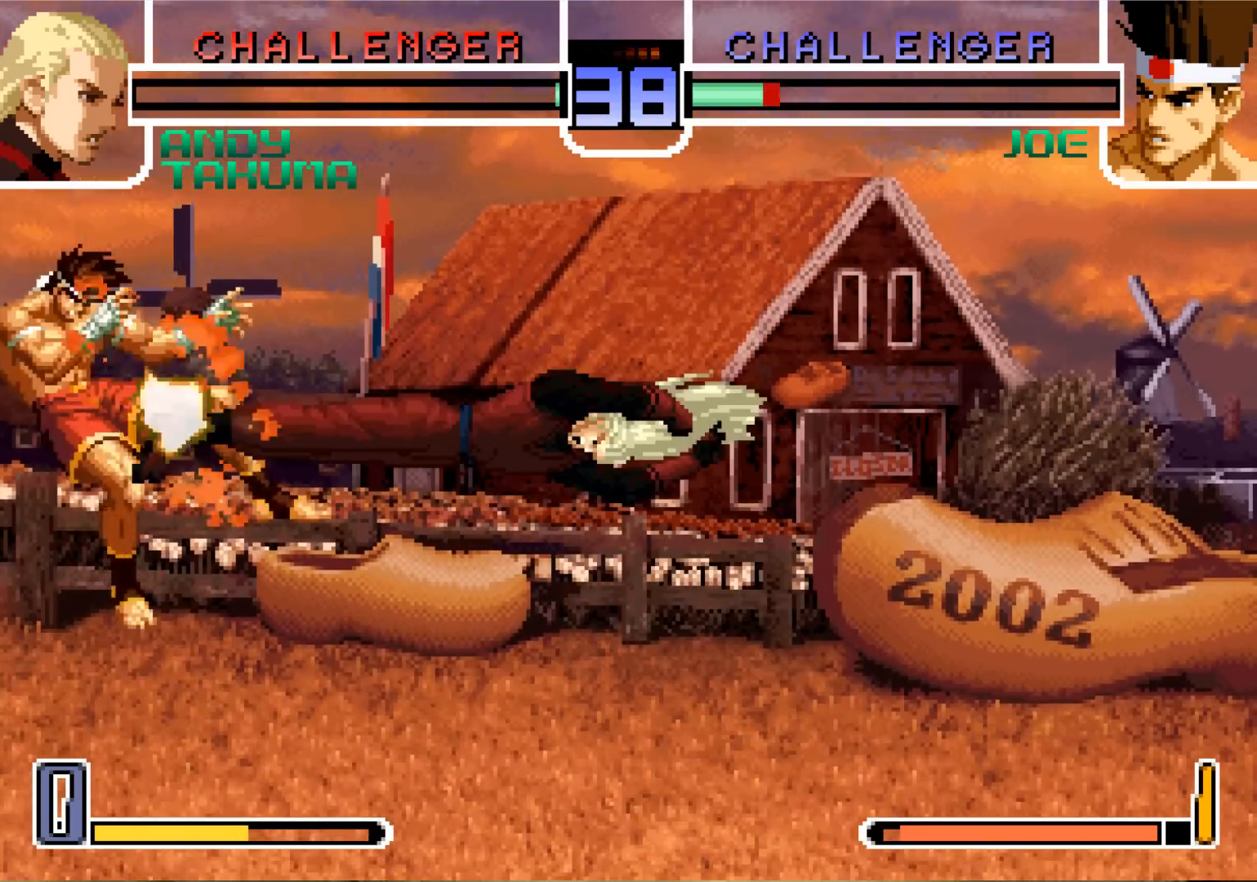
{"buttons": [], "left_stick": "center", "events": []}
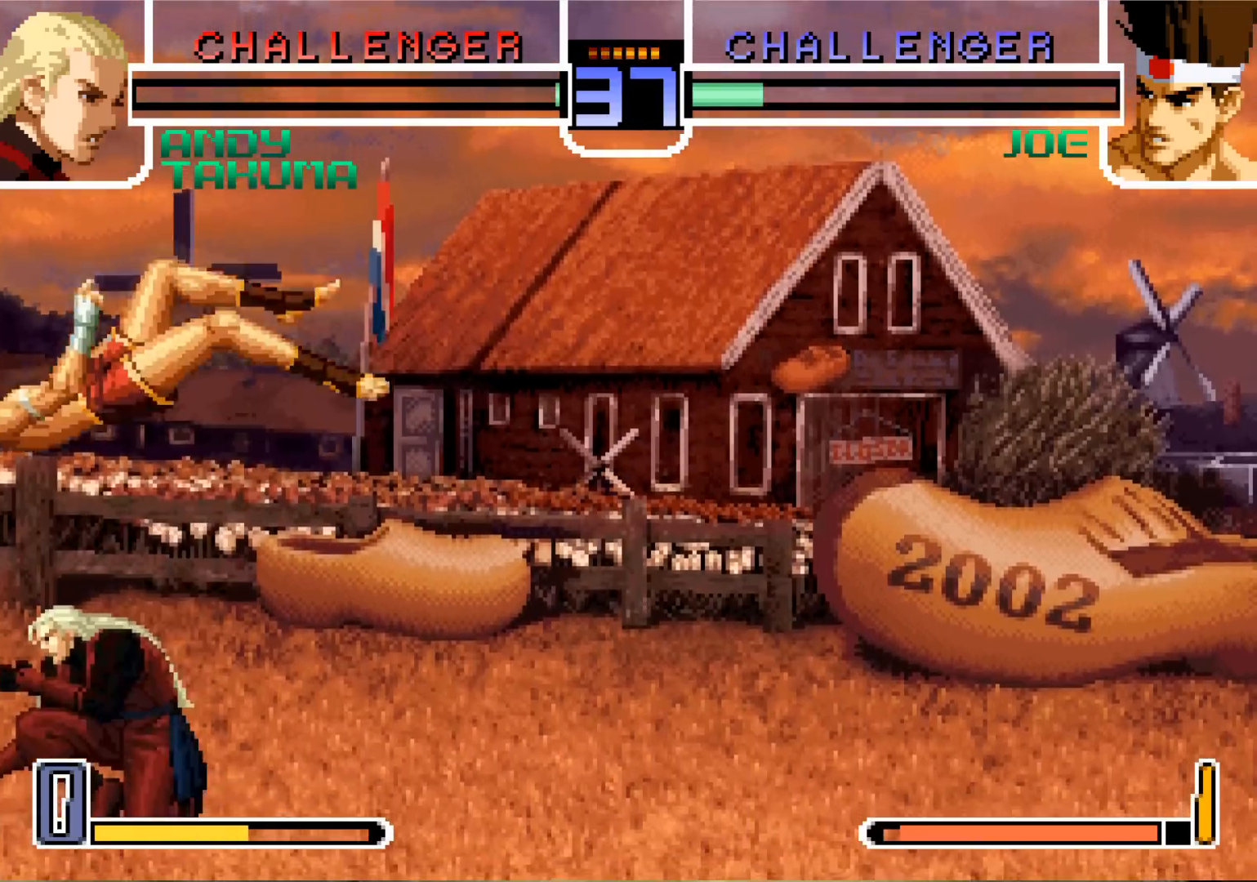
{"buttons": ["SQUARE"], "left_stick": "down-left", "events": [[16, "SQUARE", "down"], [16, "TRIANGLE", "down"], [100, "SQUARE", "up"], [100, "TRIANGLE", "up"], [400, "left_stick", "down-left"], [467, "SQUARE", "down"]]}
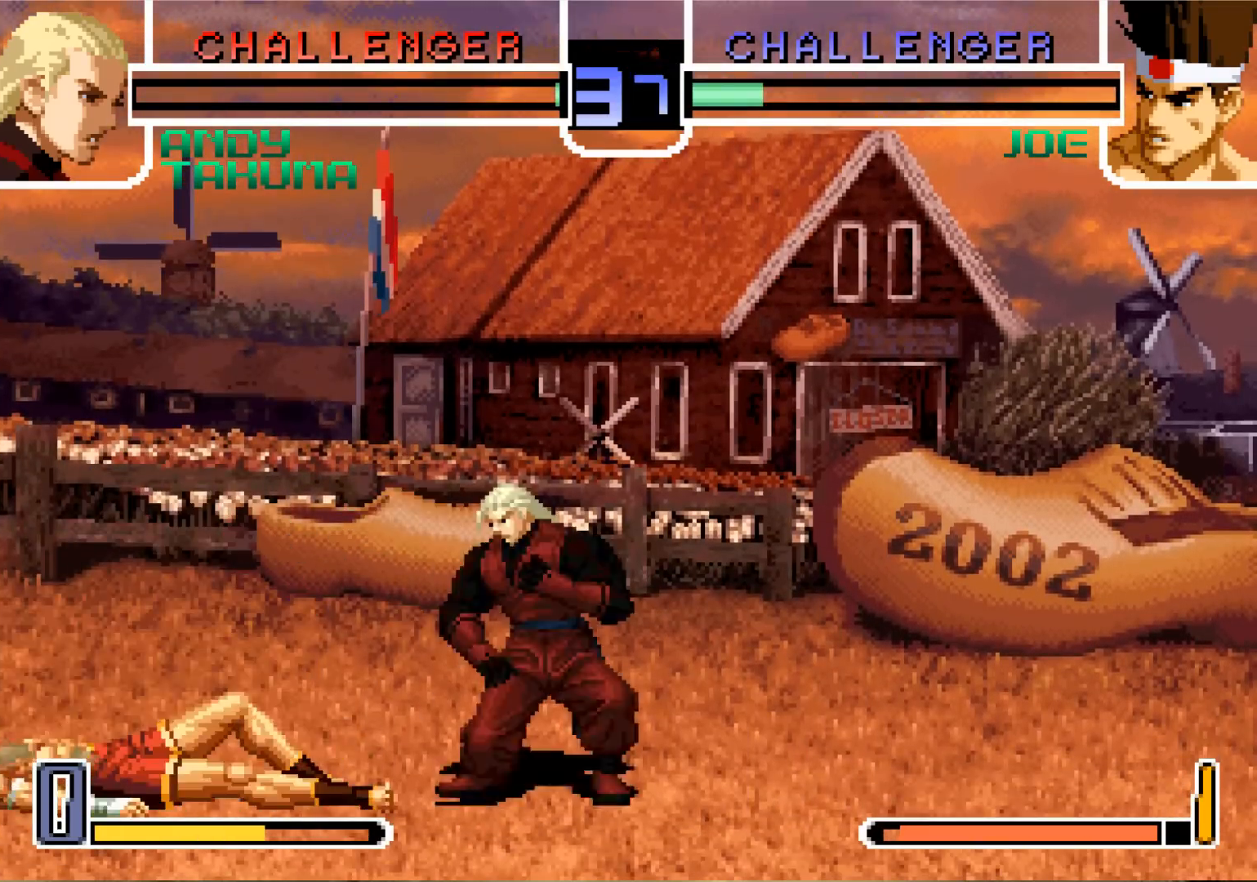
{"buttons": [], "left_stick": "left", "events": [[67, "SQUARE", "up"], [167, "left_stick", "left"], [267, "left_stick", "down-left"], [434, "left_stick", "left"]]}
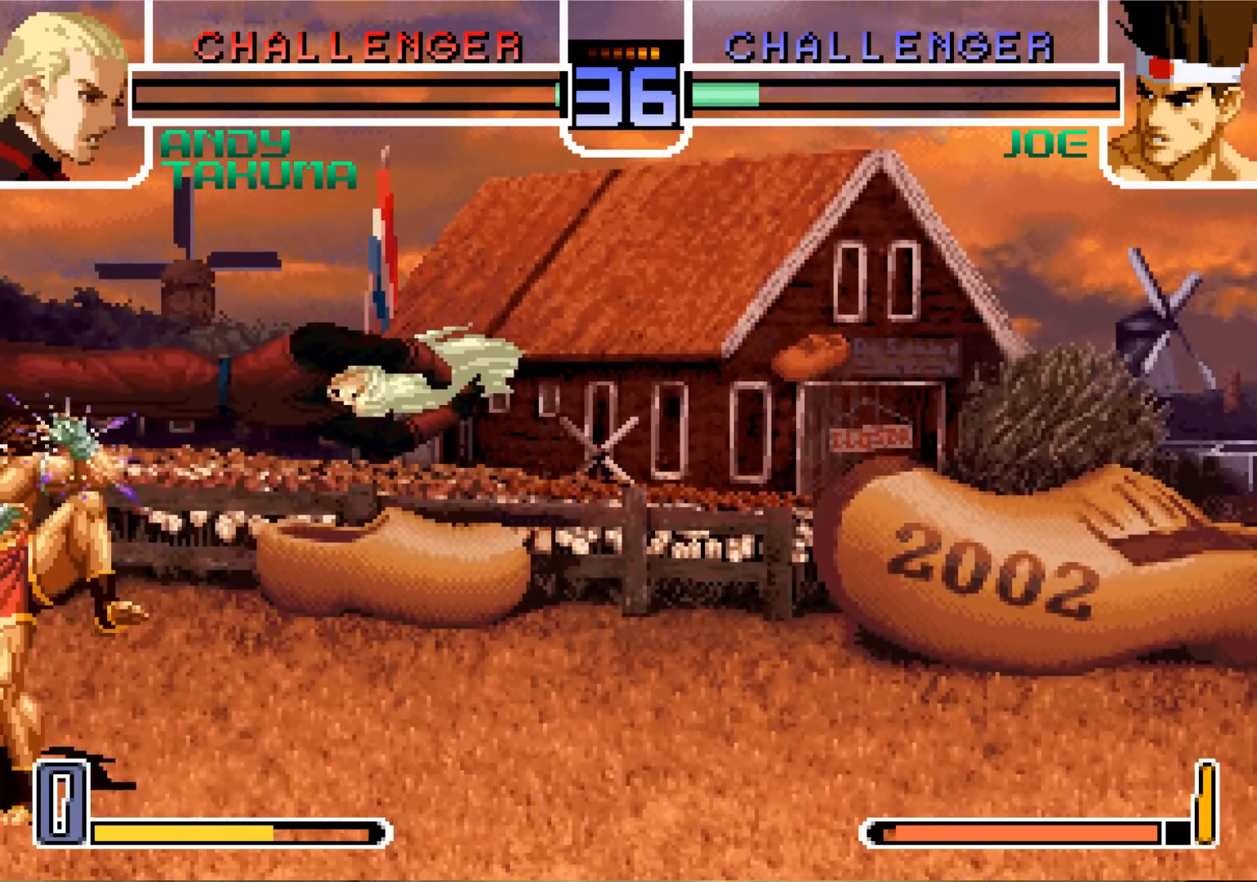
{"buttons": ["CROSS", "R1"], "left_stick": "left", "events": [[300, "CROSS", "down"], [300, "R1", "down"], [383, "CROSS", "up"], [383, "R1", "up"], [450, "CROSS", "down"], [450, "R1", "down"]]}
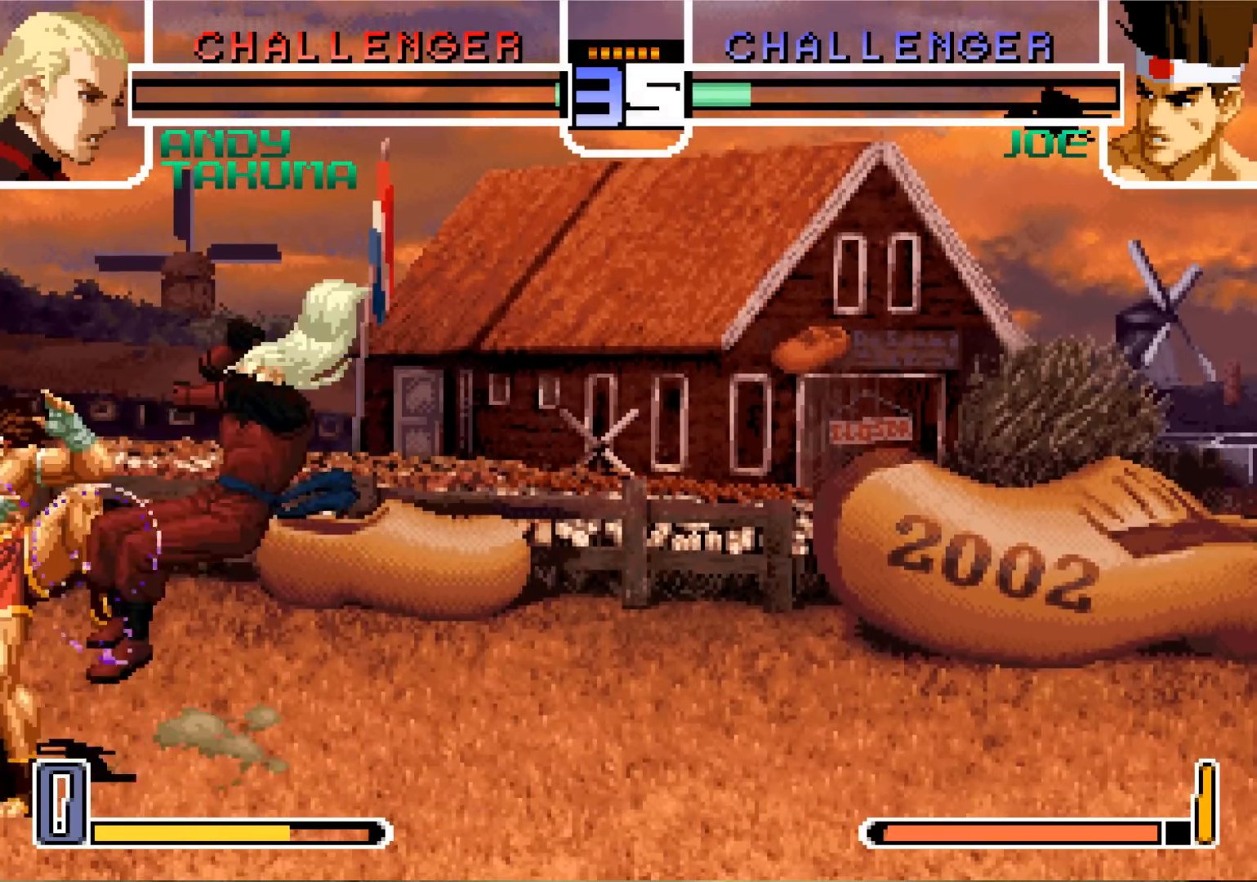
{"buttons": [], "left_stick": "left", "events": [[17, "CROSS", "up"], [34, "R1", "up"], [84, "CROSS", "down"], [84, "R1", "down"], [167, "CROSS", "up"], [167, "R1", "up"], [217, "CROSS", "down"], [217, "R1", "down"], [284, "CROSS", "up"], [284, "R1", "up"], [350, "R1", "down"], [401, "R1", "up"]]}
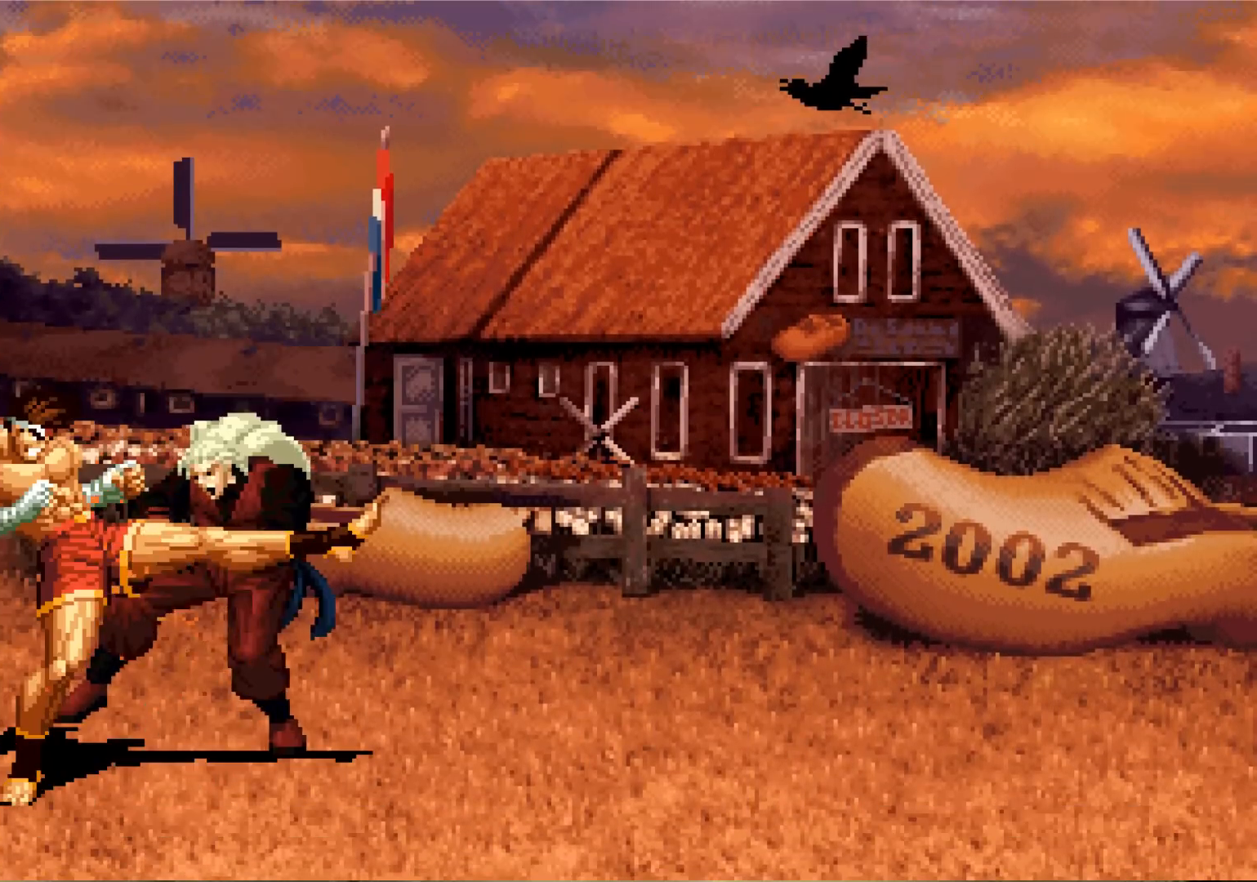
{"buttons": [], "left_stick": "center", "events": [[383, "left_stick", "center"]]}
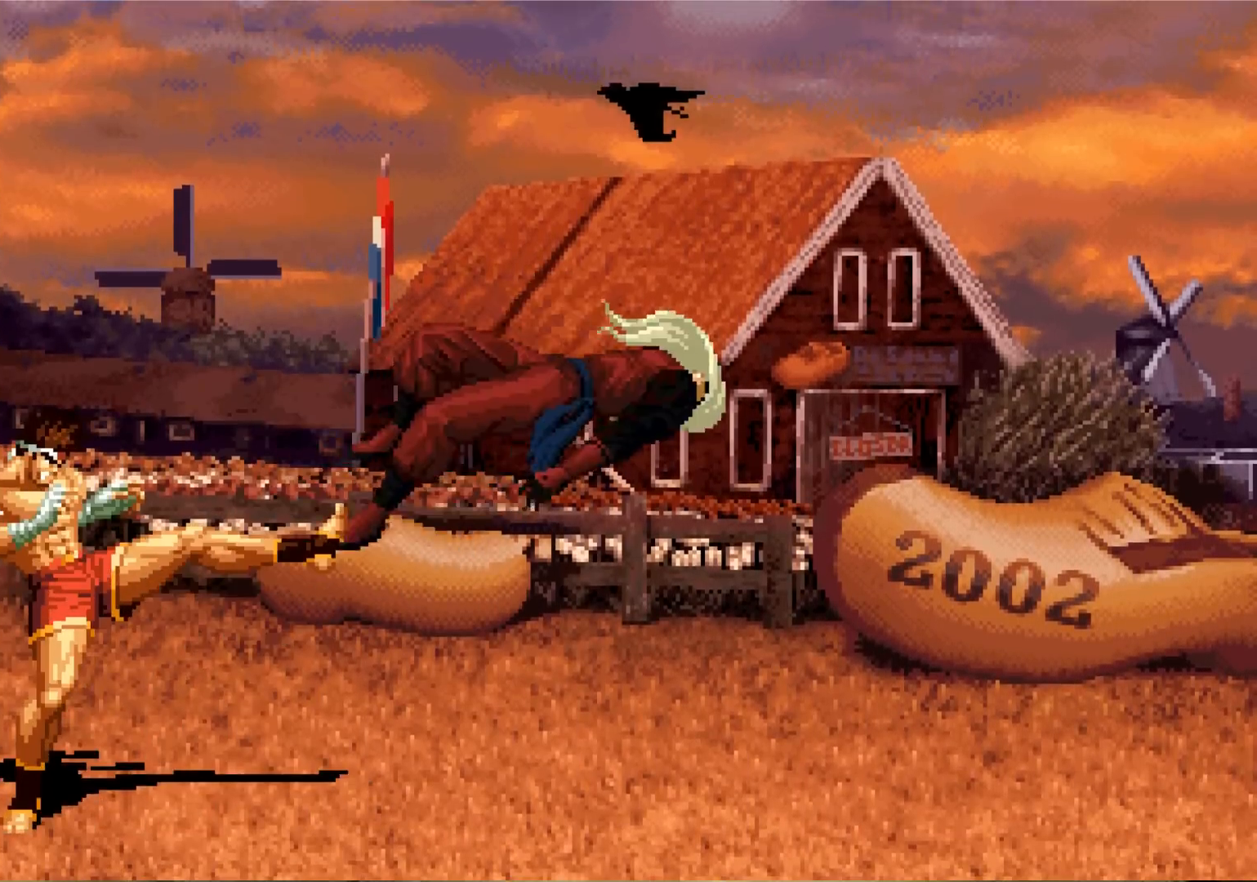
{"buttons": [], "left_stick": "center", "events": []}